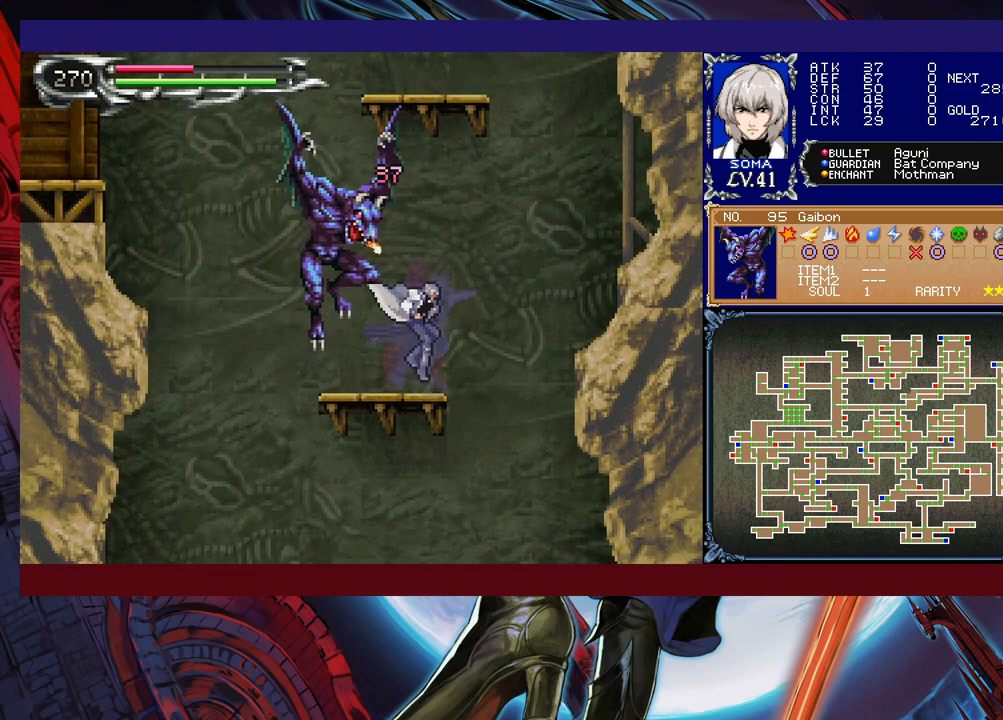
Gameplay with a controller (Xbox layout); each line is a JSON object with the inputs held at the frame after it. "events" lists button and stick changes between this image and that frame as [ms after this image, input, new state], when the widget could be followed in between. Not read: L2 R2 right_stick.
{"buttons": ["A"], "left_stick": "center", "events": [[67, "left_stick", "left"], [83, "B", "down"], [133, "A", "down"], [133, "B", "up"], [183, "A", "up"], [183, "left_stick", "center"], [233, "left_stick", "right"], [383, "left_stick", "left"], [433, "B", "down"], [483, "A", "down"], [483, "B", "up"], [483, "left_stick", "center"]]}
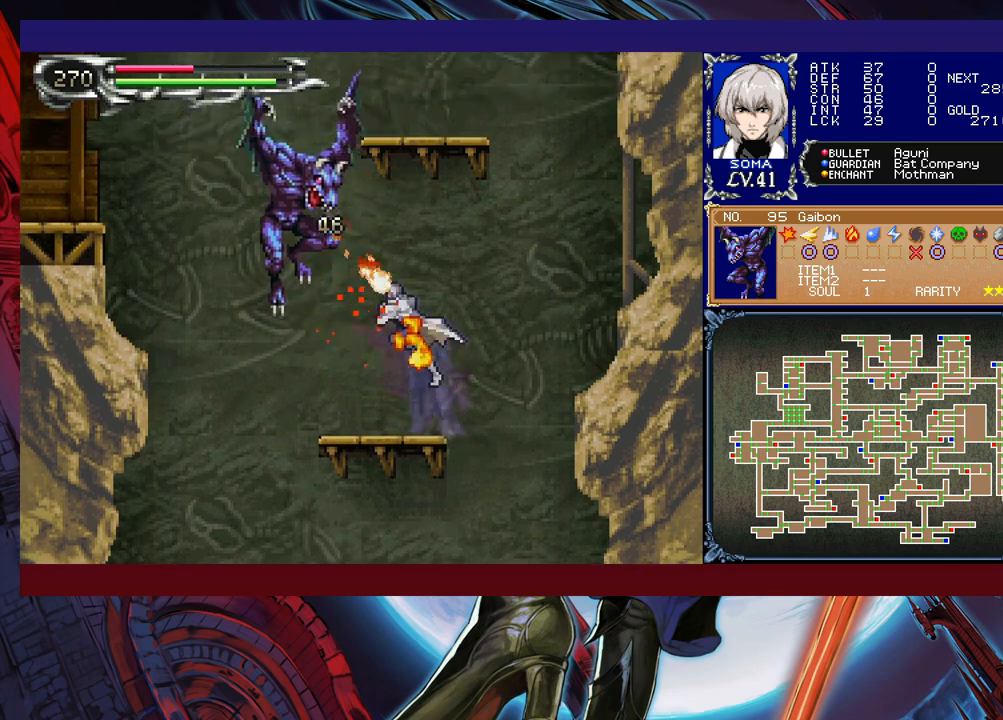
{"buttons": [], "left_stick": "center", "events": [[17, "left_stick", "right"], [33, "A", "up"], [133, "left_stick", "center"], [183, "left_stick", "left"], [483, "left_stick", "center"]]}
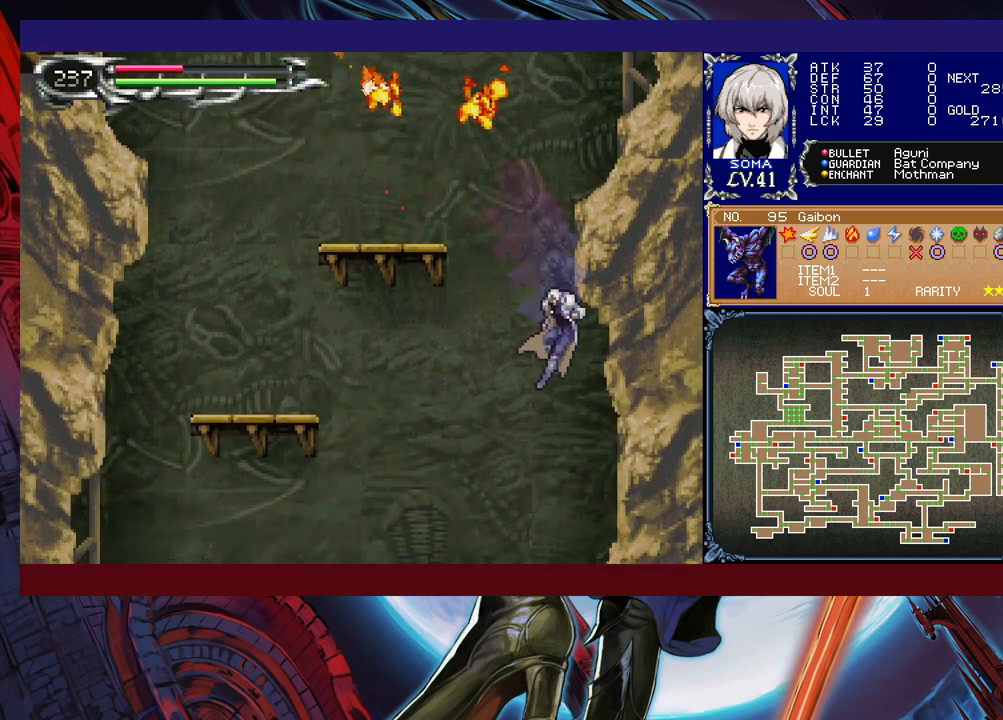
{"buttons": ["B"], "left_stick": "left", "events": [[417, "B", "down"], [433, "left_stick", "left"]]}
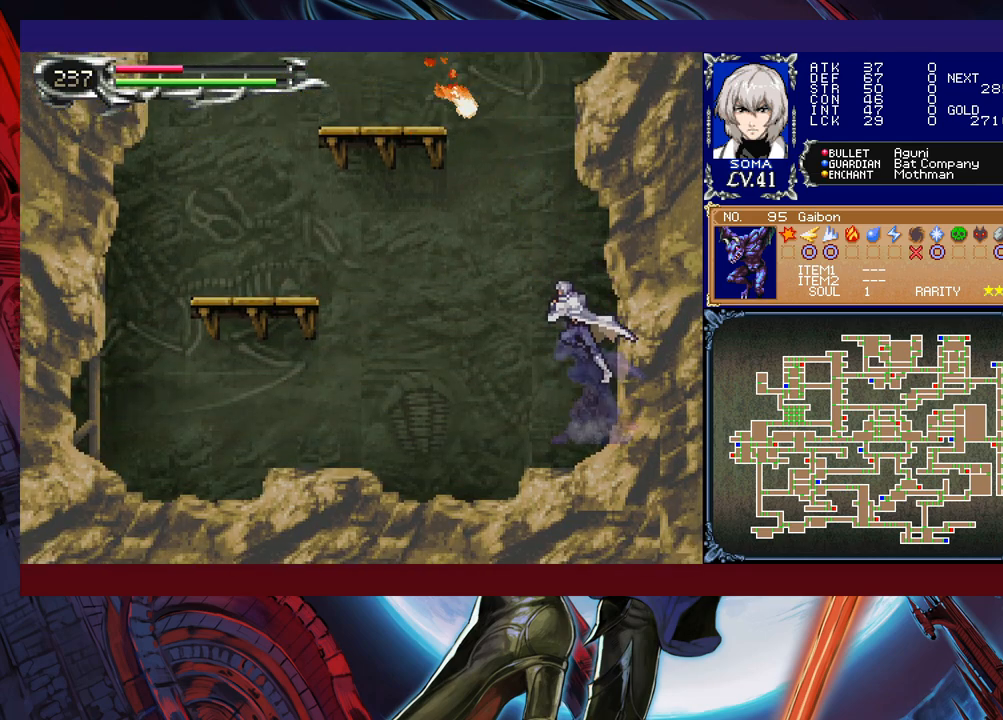
{"buttons": [], "left_stick": "left", "events": [[33, "B", "up"]]}
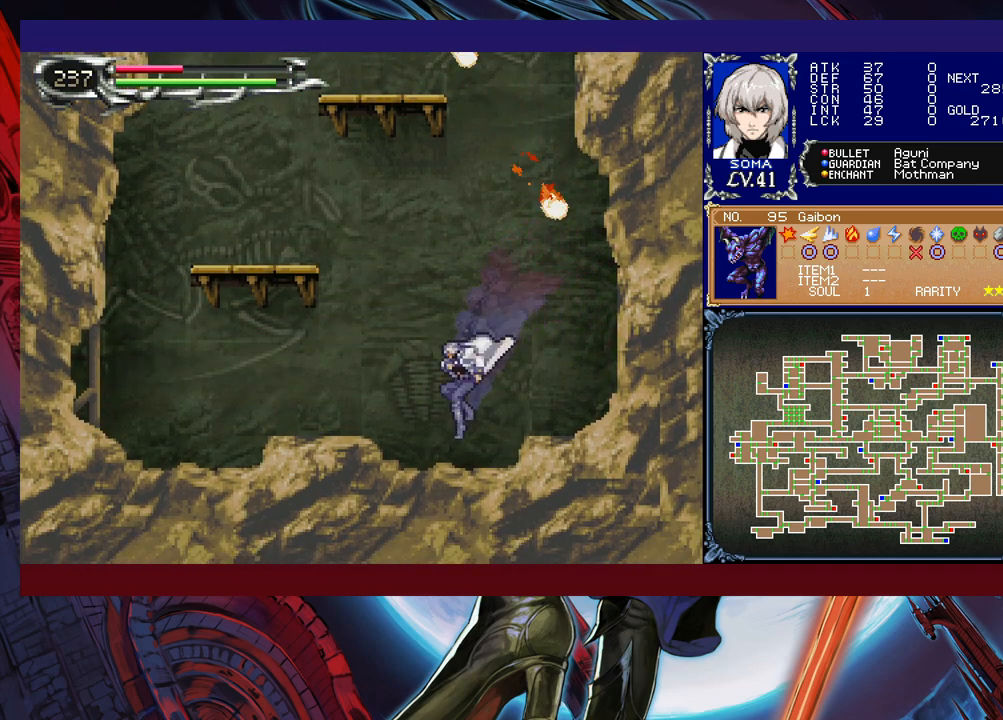
{"buttons": ["B"], "left_stick": "left", "events": [[67, "B", "down"], [333, "B", "up"], [383, "B", "down"]]}
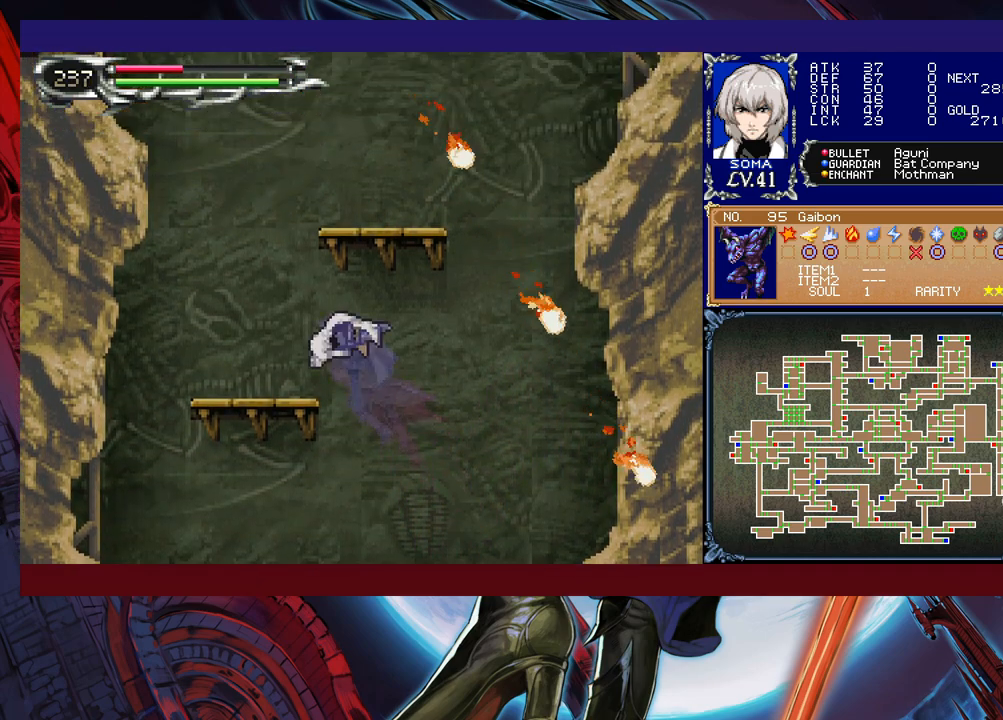
{"buttons": ["B"], "left_stick": "right", "events": [[33, "B", "up"], [233, "left_stick", "center"], [283, "left_stick", "right"], [367, "B", "down"]]}
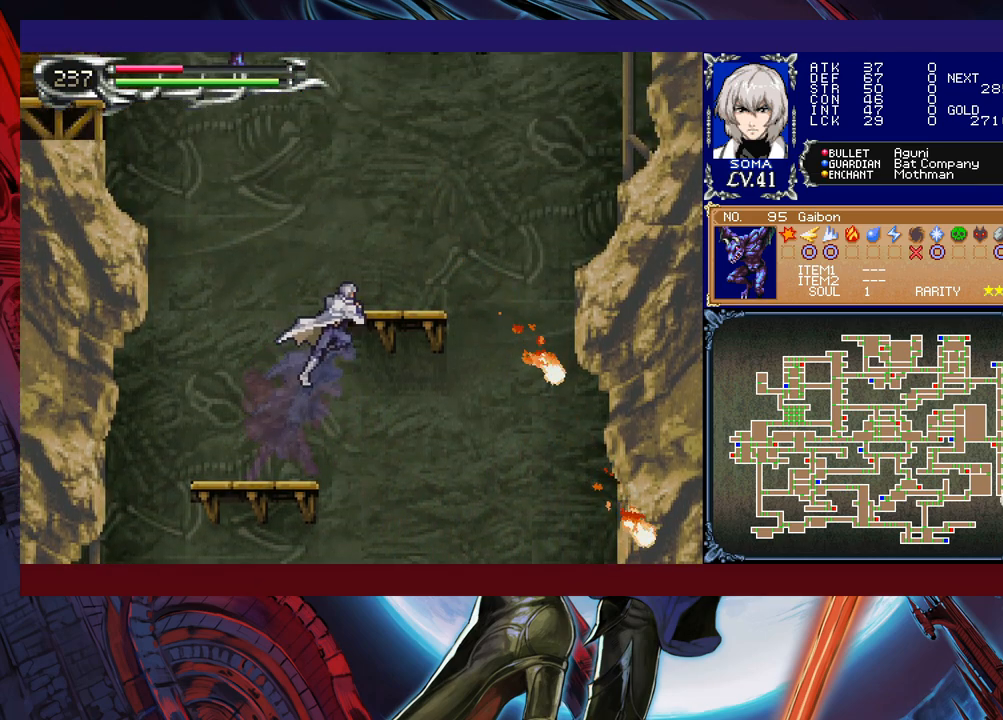
{"buttons": [], "left_stick": "left", "events": [[83, "B", "up"], [133, "B", "down"], [333, "B", "up"], [417, "left_stick", "center"], [467, "left_stick", "left"]]}
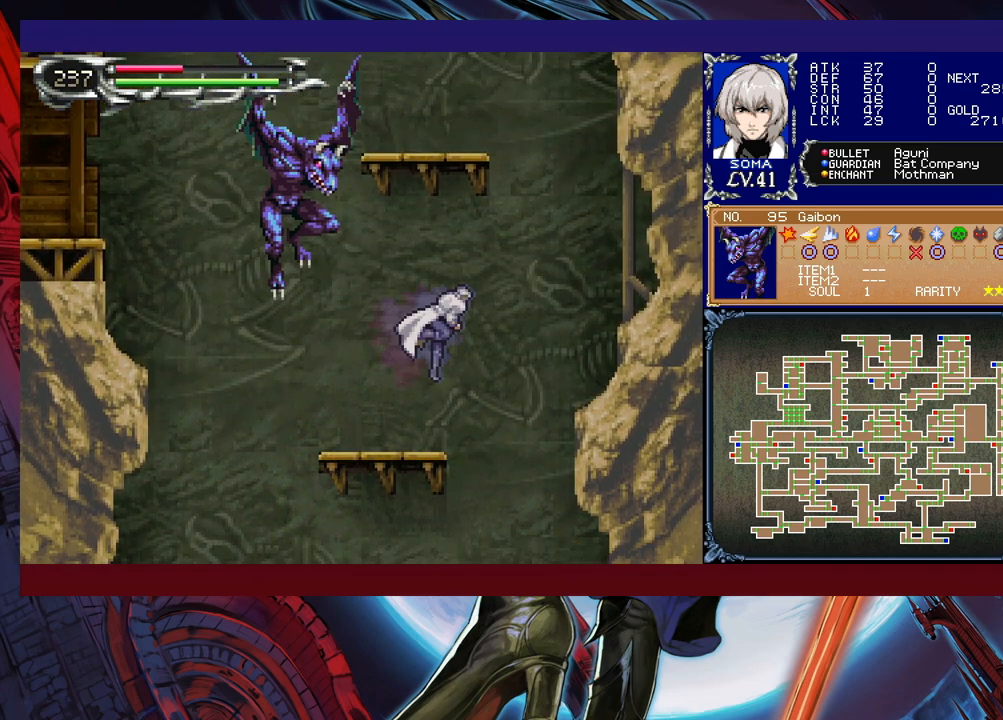
{"buttons": [], "left_stick": "center", "events": [[67, "left_stick", "center"], [117, "B", "down"], [183, "A", "down"], [233, "left_stick", "right"], [283, "A", "up"], [283, "B", "up"], [383, "left_stick", "center"]]}
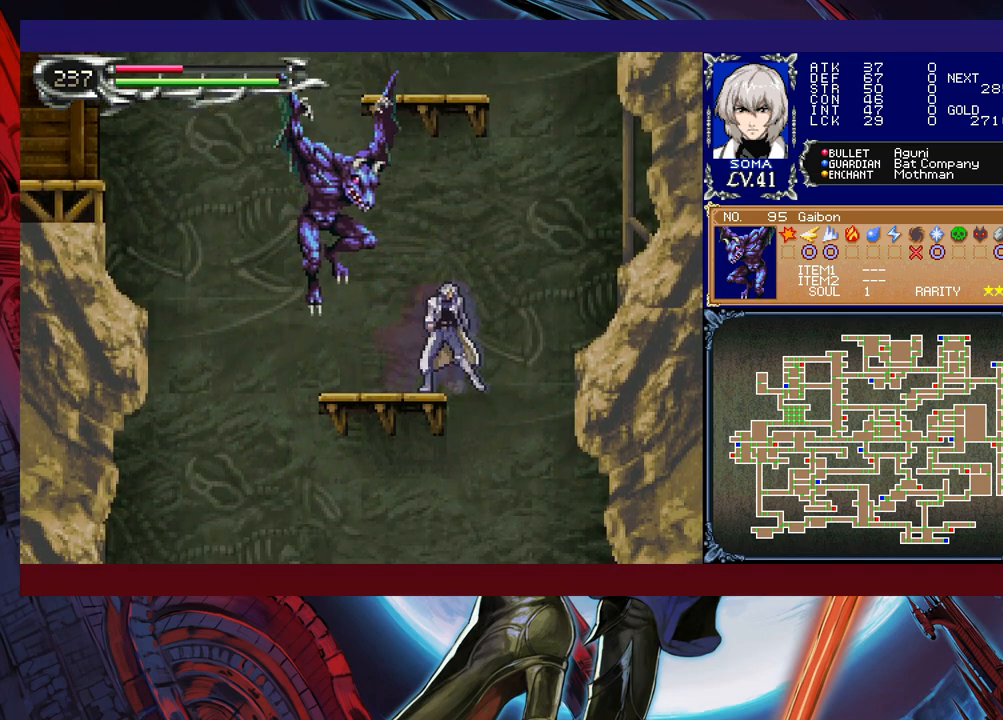
{"buttons": ["B"], "left_stick": "center", "events": [[133, "B", "down"], [133, "left_stick", "left"], [183, "A", "down"], [183, "B", "up"], [233, "A", "up"], [233, "left_stick", "right"], [383, "left_stick", "left"], [467, "left_stick", "center"], [483, "B", "down"]]}
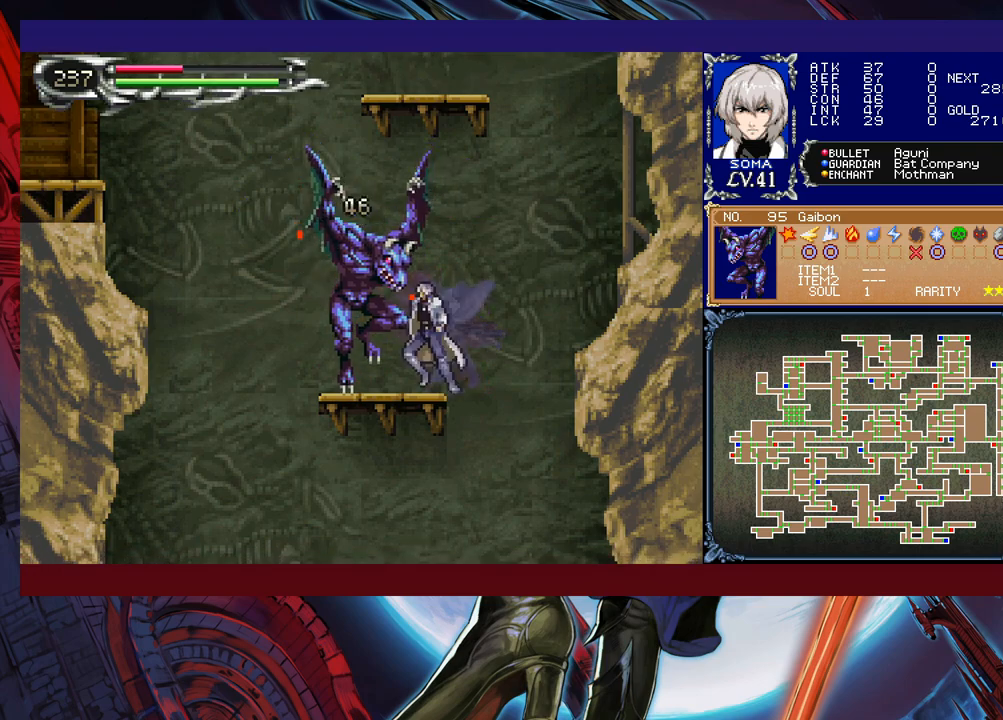
{"buttons": [], "left_stick": "center", "events": [[17, "A", "down"], [17, "B", "up"], [67, "A", "up"], [133, "left_stick", "right"], [233, "left_stick", "center"], [283, "left_stick", "left"], [333, "B", "down"], [367, "A", "down"], [367, "B", "up"], [367, "left_stick", "center"], [417, "A", "up"]]}
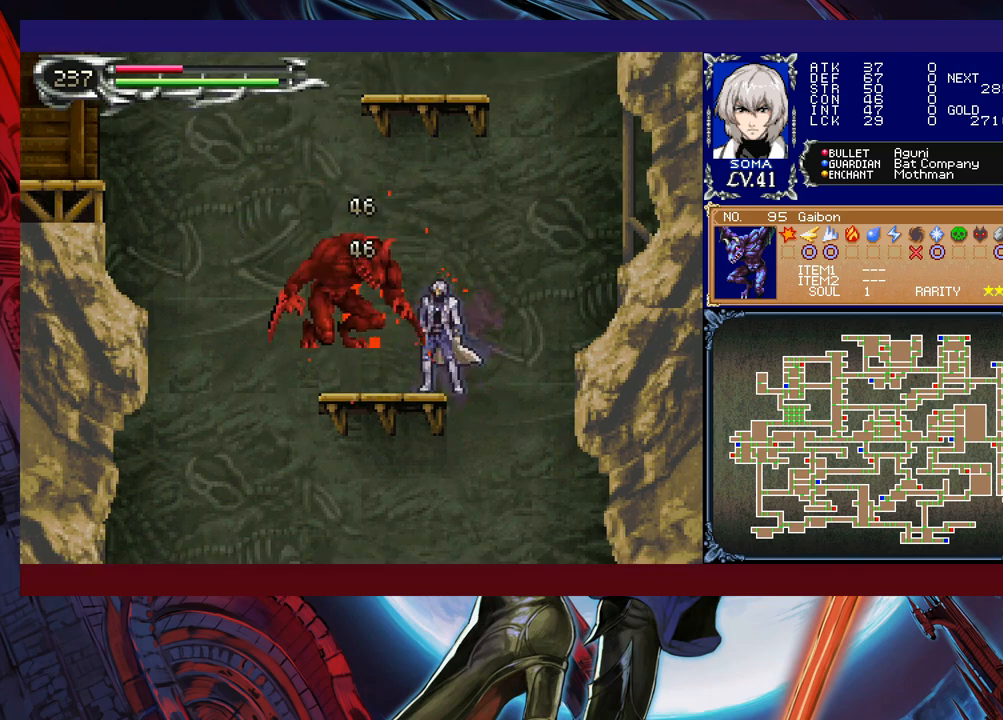
{"buttons": ["A"], "left_stick": "center", "events": [[167, "A", "down"], [217, "A", "up"], [417, "B", "down"], [433, "A", "down"], [433, "B", "up"]]}
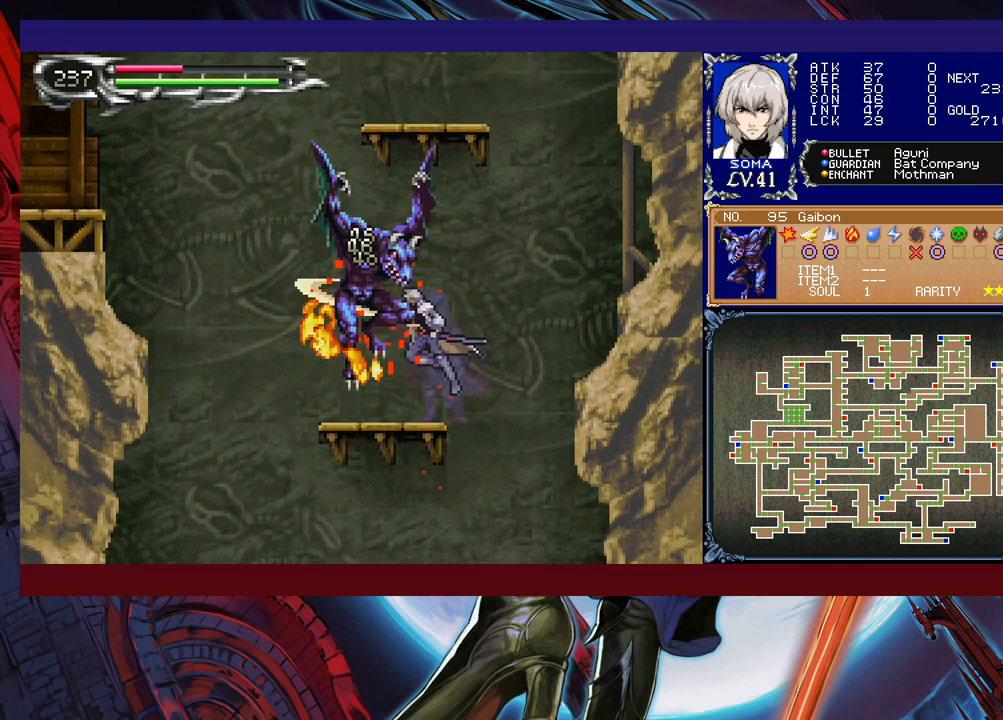
{"buttons": ["B"], "left_stick": "left", "events": [[17, "A", "up"], [17, "left_stick", "left"], [233, "left_stick", "right"], [283, "Y", "down"], [367, "B", "down"], [383, "Y", "up"], [383, "left_stick", "left"]]}
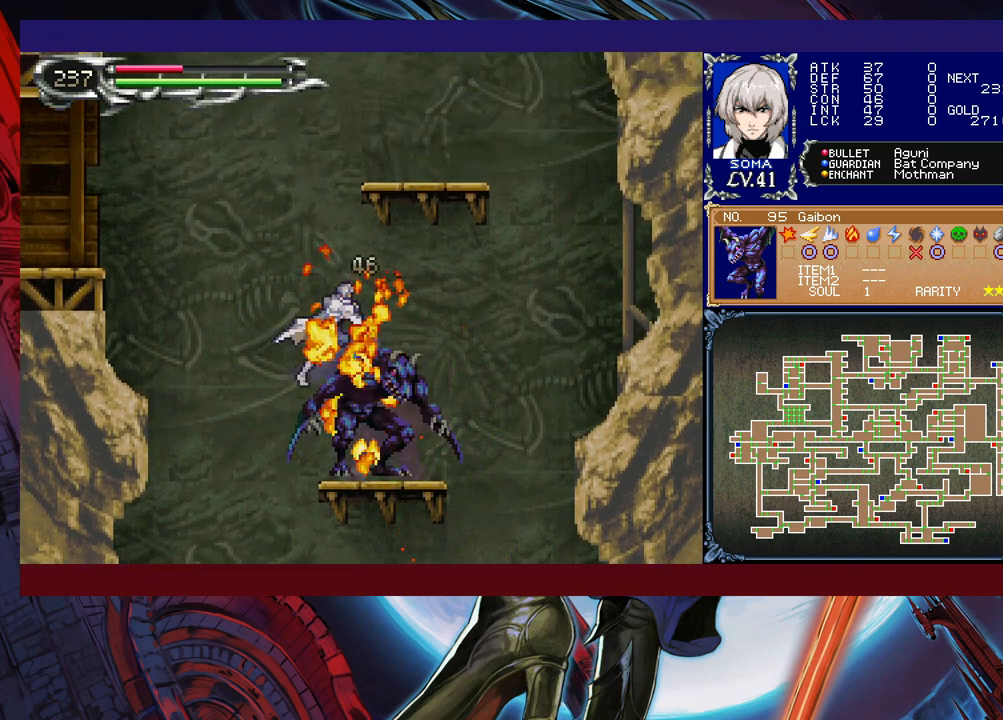
{"buttons": ["B"], "left_stick": "down-left", "events": [[83, "left_stick", "down-left"], [283, "B", "up"], [367, "B", "down"]]}
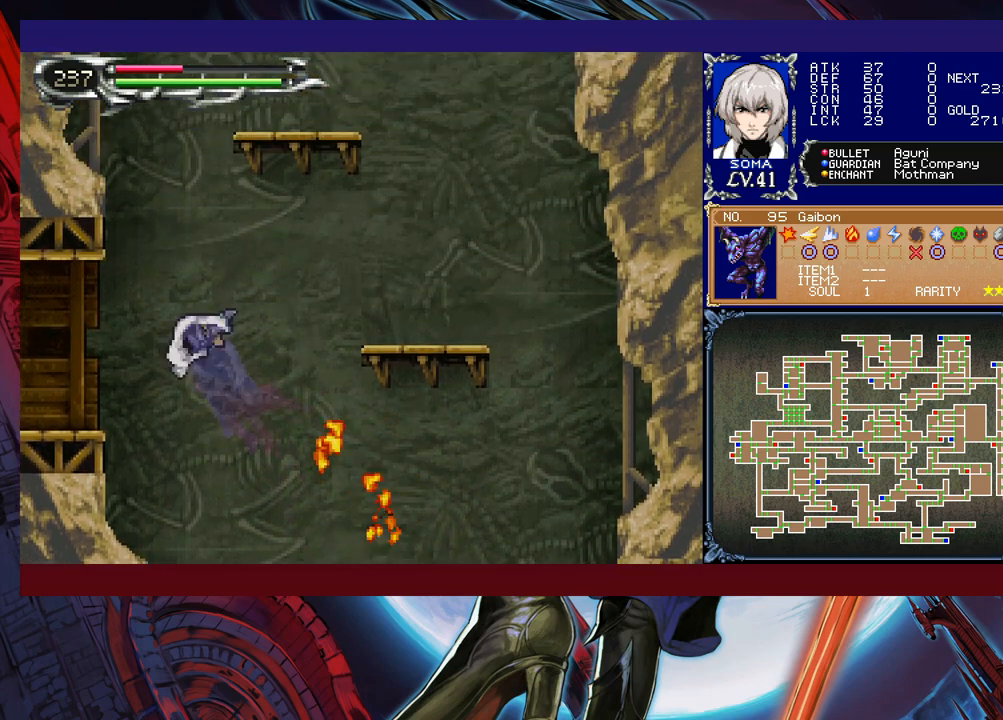
{"buttons": ["B"], "left_stick": "down-left", "events": [[183, "B", "up"], [233, "B", "down"], [333, "B", "up"], [367, "B", "down"], [417, "B", "up"], [467, "B", "down"]]}
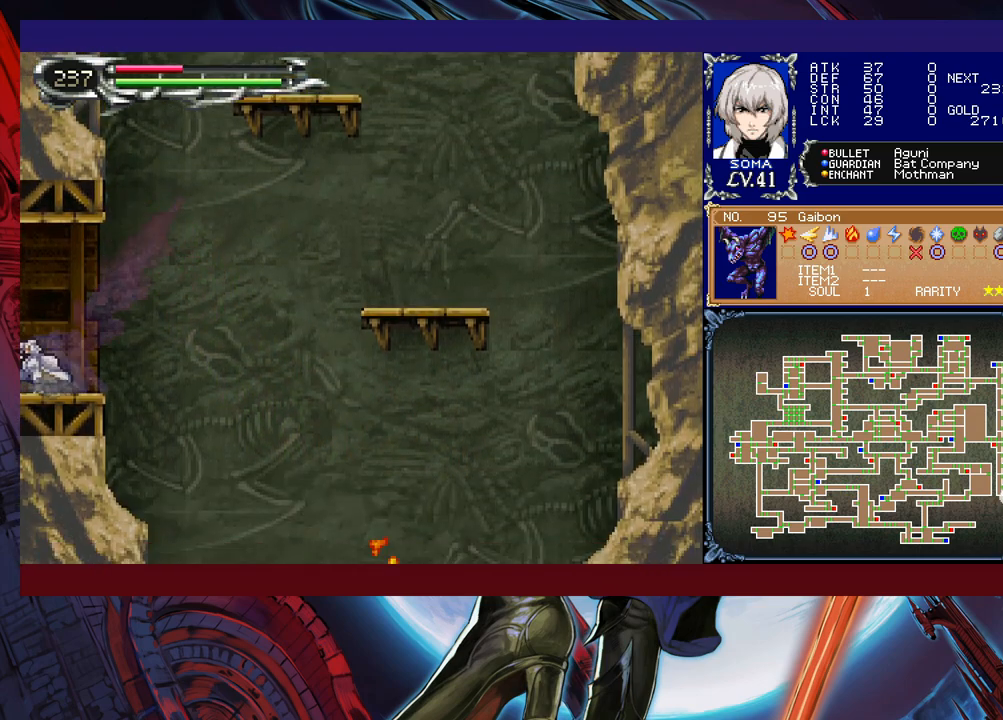
{"buttons": [], "left_stick": "left", "events": [[83, "B", "up"], [133, "left_stick", "center"], [283, "left_stick", "left"]]}
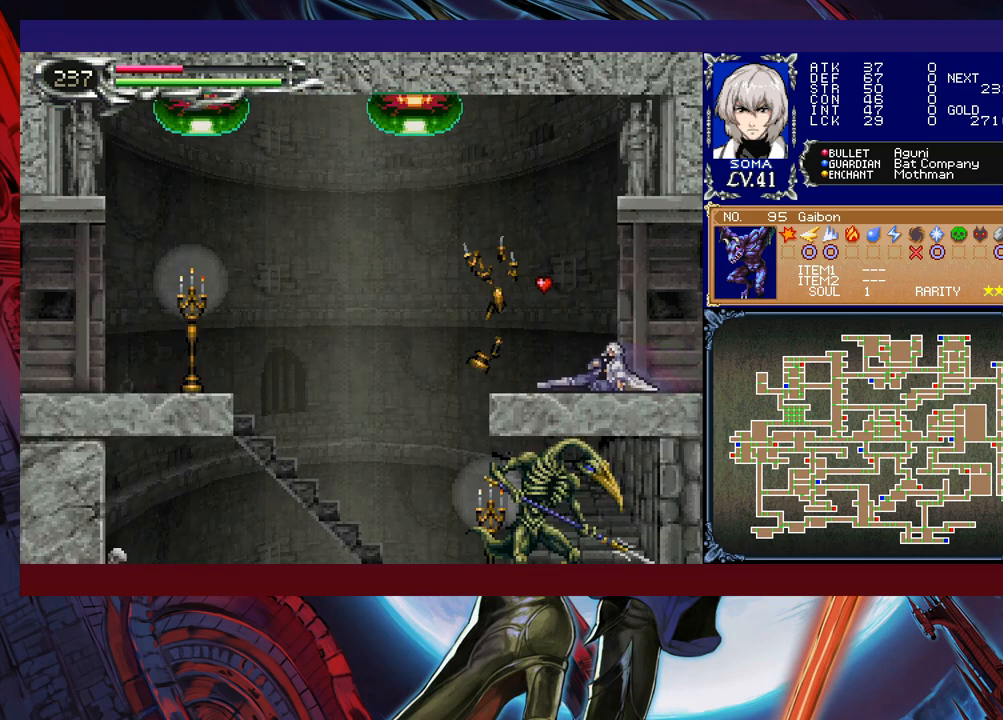
{"buttons": ["B"], "left_stick": "left", "events": [[383, "B", "down"]]}
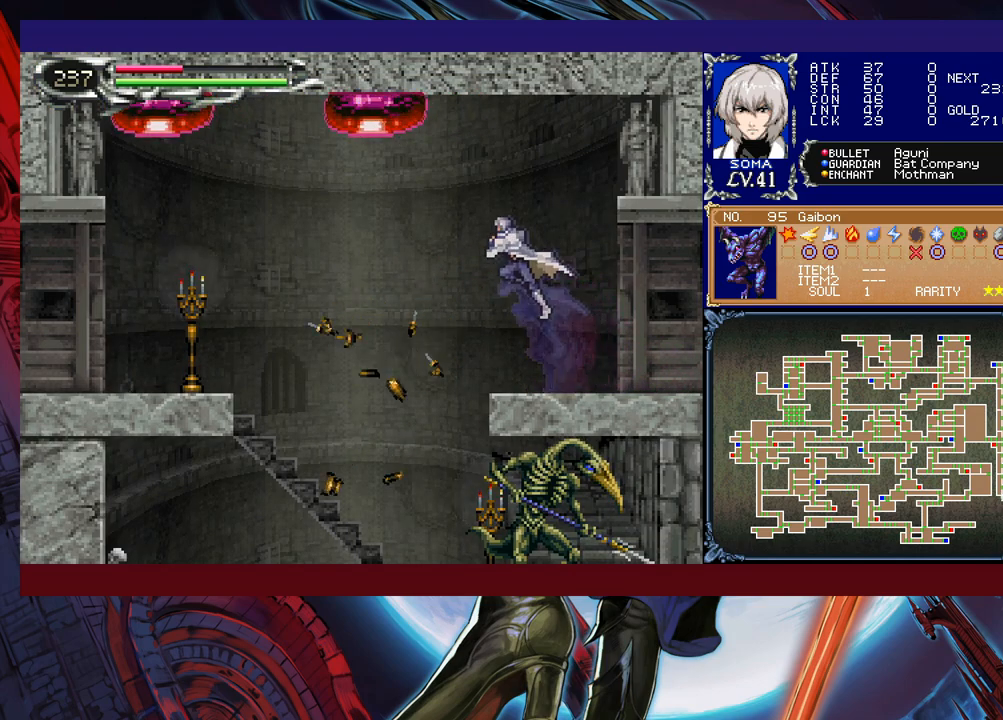
{"buttons": [], "left_stick": "center", "events": [[67, "left_stick", "center"], [83, "A", "down"], [383, "A", "up"], [467, "B", "up"]]}
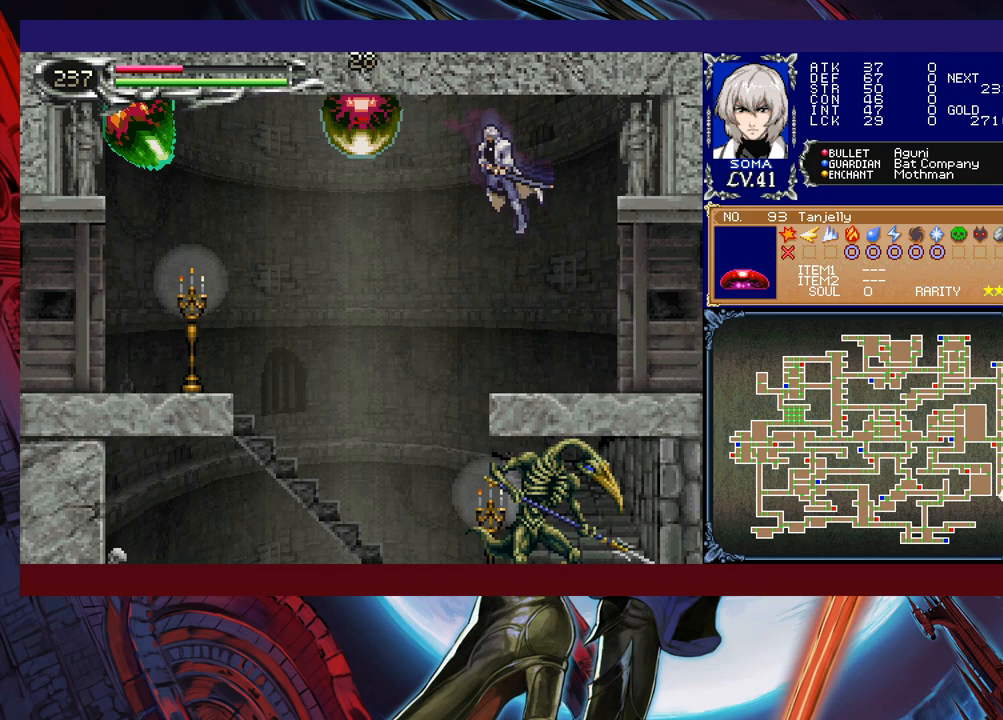
{"buttons": [], "left_stick": "right", "events": [[117, "left_stick", "left"], [183, "B", "down"], [233, "A", "down"], [233, "B", "up"], [267, "left_stick", "right"], [333, "A", "up"]]}
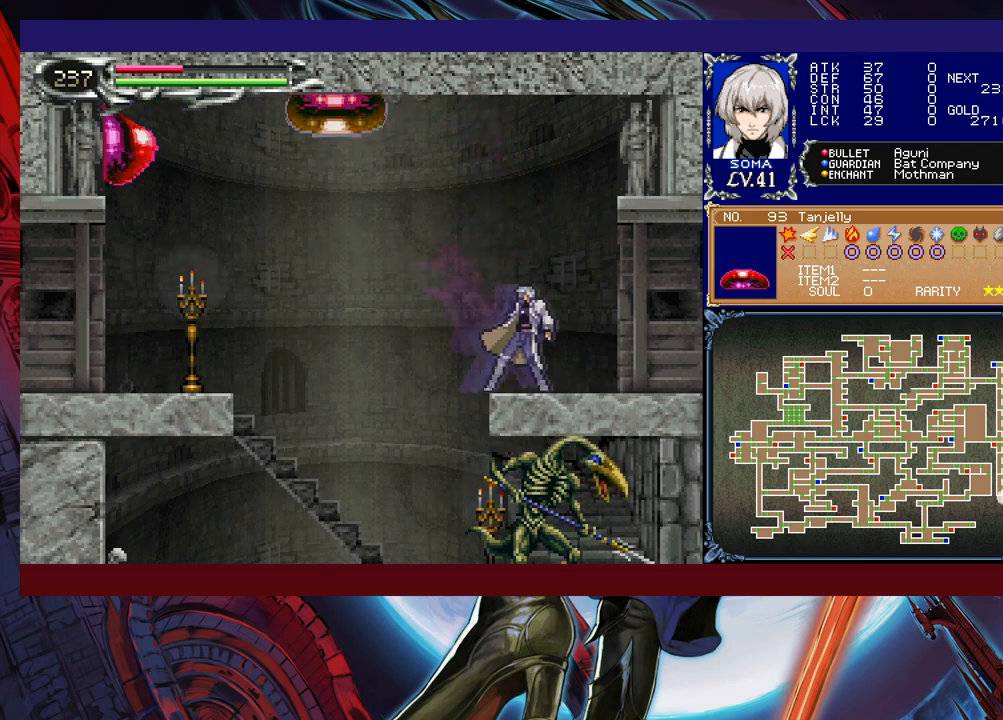
{"buttons": [], "left_stick": "left", "events": [[83, "left_stick", "center"], [167, "left_stick", "left"], [233, "B", "down"], [333, "B", "up"]]}
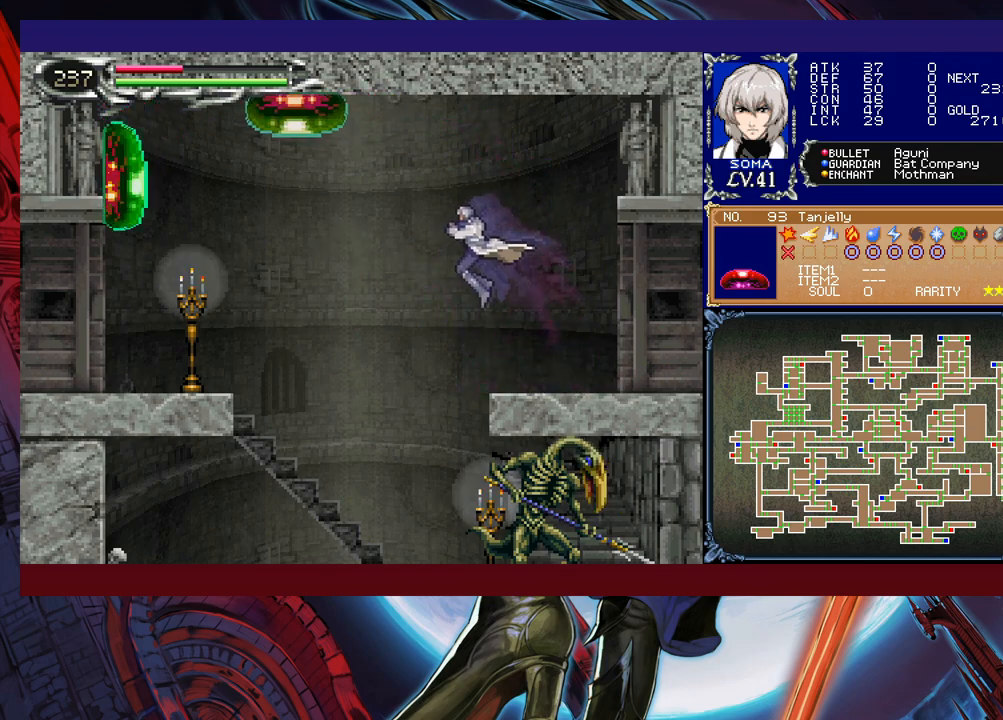
{"buttons": ["B"], "left_stick": "up-right", "events": [[467, "left_stick", "up-right"], [483, "B", "down"]]}
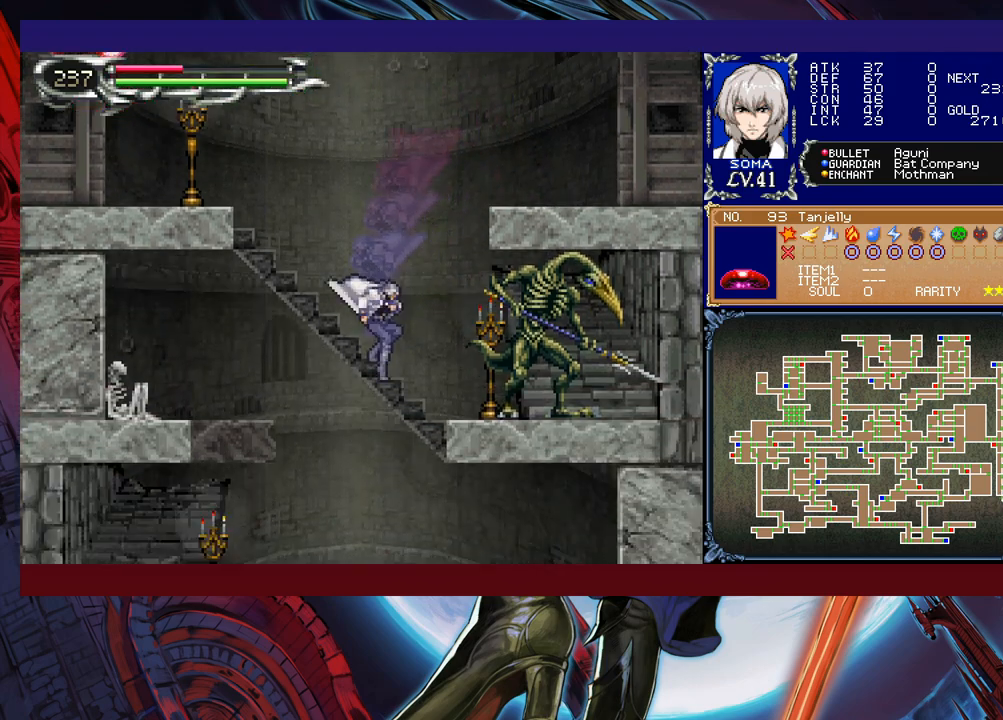
{"buttons": [], "left_stick": "left", "events": [[17, "A", "down"], [17, "B", "up"], [83, "A", "up"], [133, "left_stick", "center"], [183, "left_stick", "left"]]}
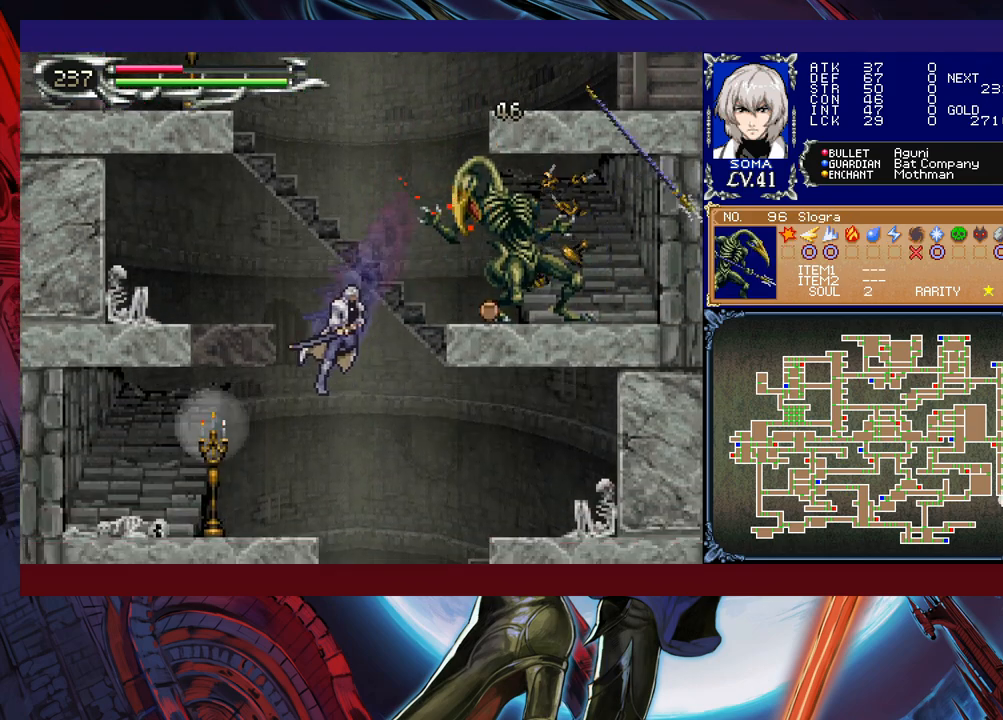
{"buttons": ["B"], "left_stick": "up-right", "events": [[133, "left_stick", "center"], [367, "left_stick", "right"], [383, "B", "down"], [483, "left_stick", "up-right"]]}
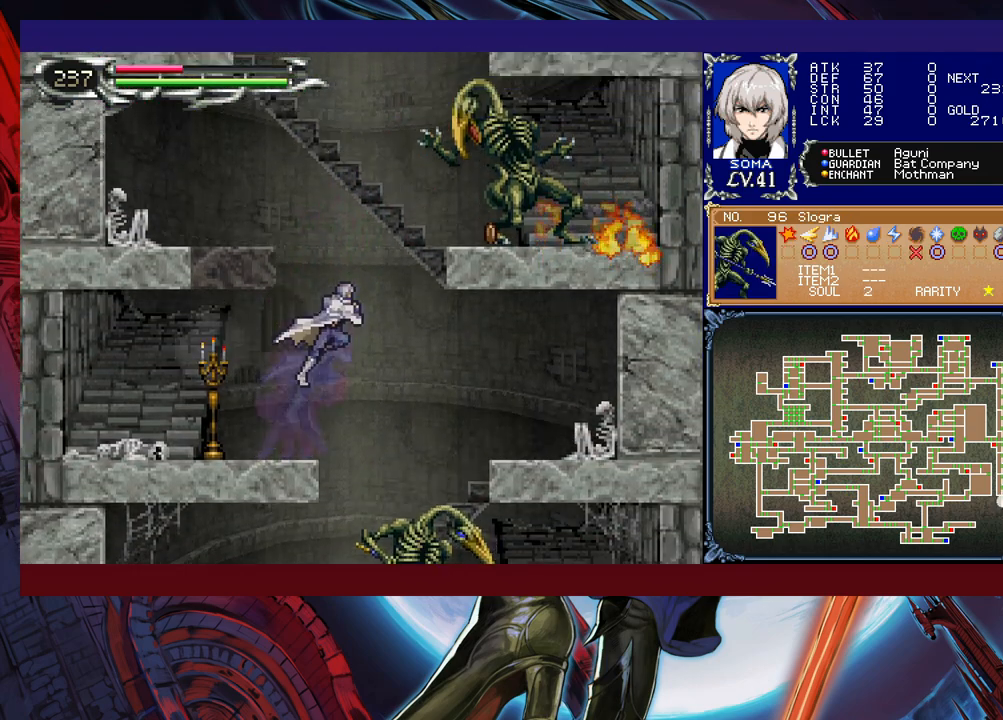
{"buttons": [], "left_stick": "left", "events": [[67, "A", "down"], [283, "left_stick", "center"], [333, "A", "up"], [333, "left_stick", "left"], [433, "B", "up"]]}
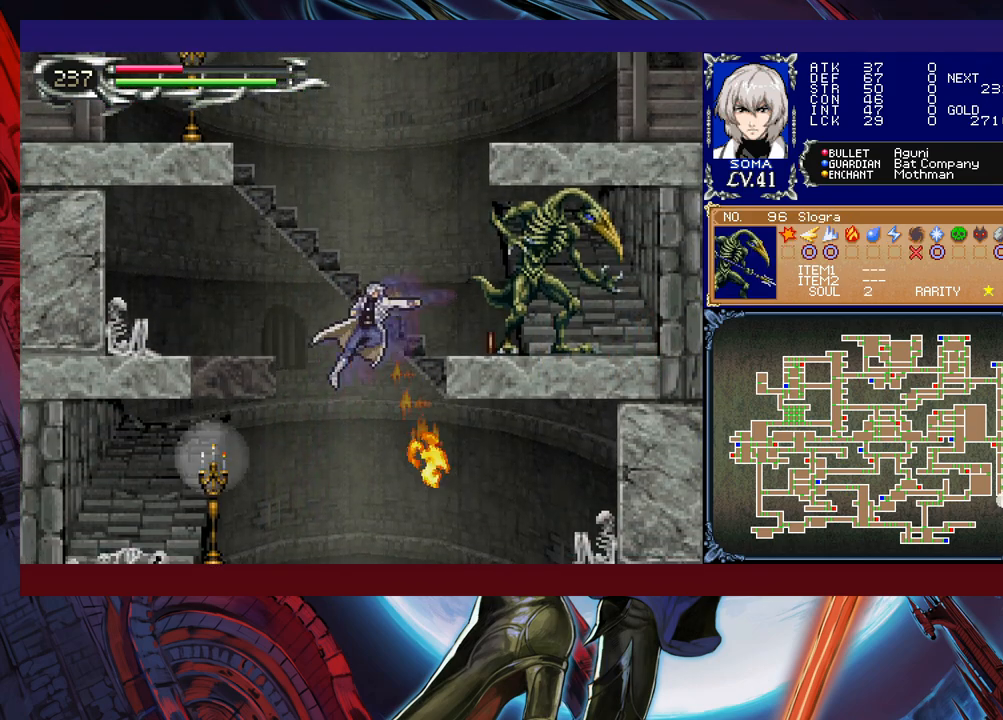
{"buttons": [], "left_stick": "center", "events": [[383, "left_stick", "center"]]}
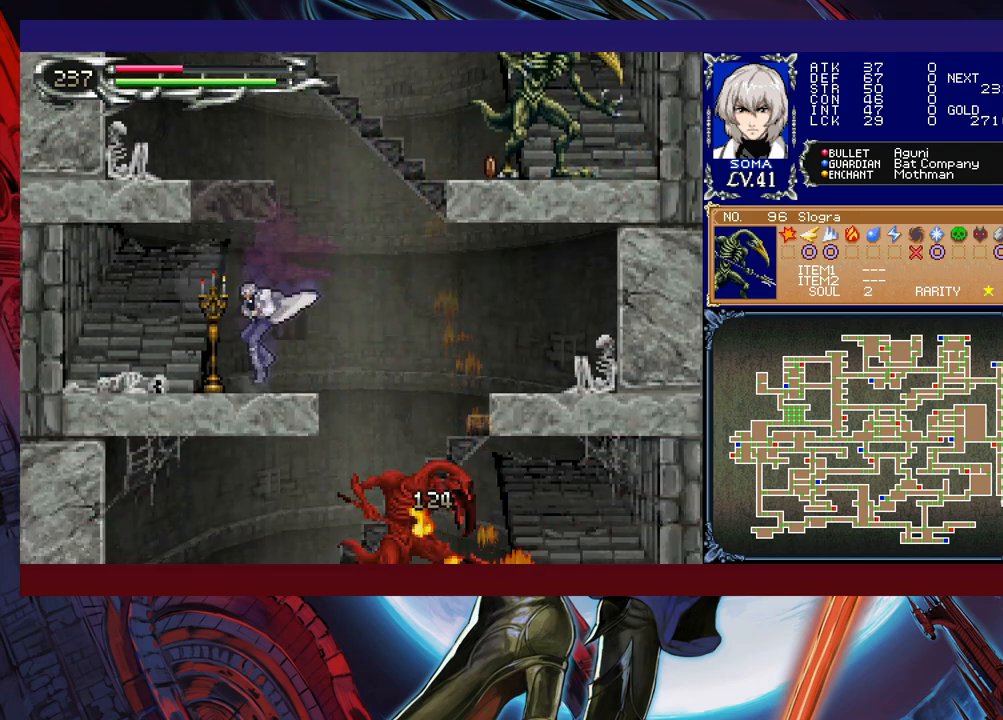
{"buttons": ["B"], "left_stick": "up-right", "events": [[267, "left_stick", "right"], [317, "left_stick", "up-right"], [333, "B", "down"]]}
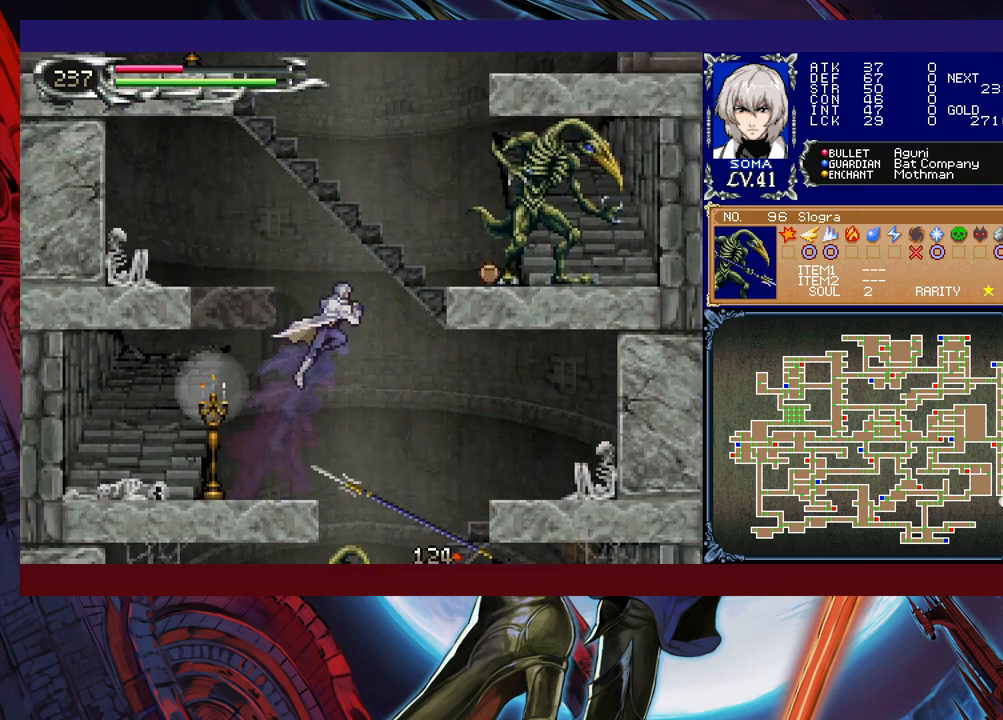
{"buttons": [], "left_stick": "left", "events": [[217, "A", "down"], [333, "A", "up"], [333, "left_stick", "center"], [383, "B", "up"], [383, "left_stick", "left"]]}
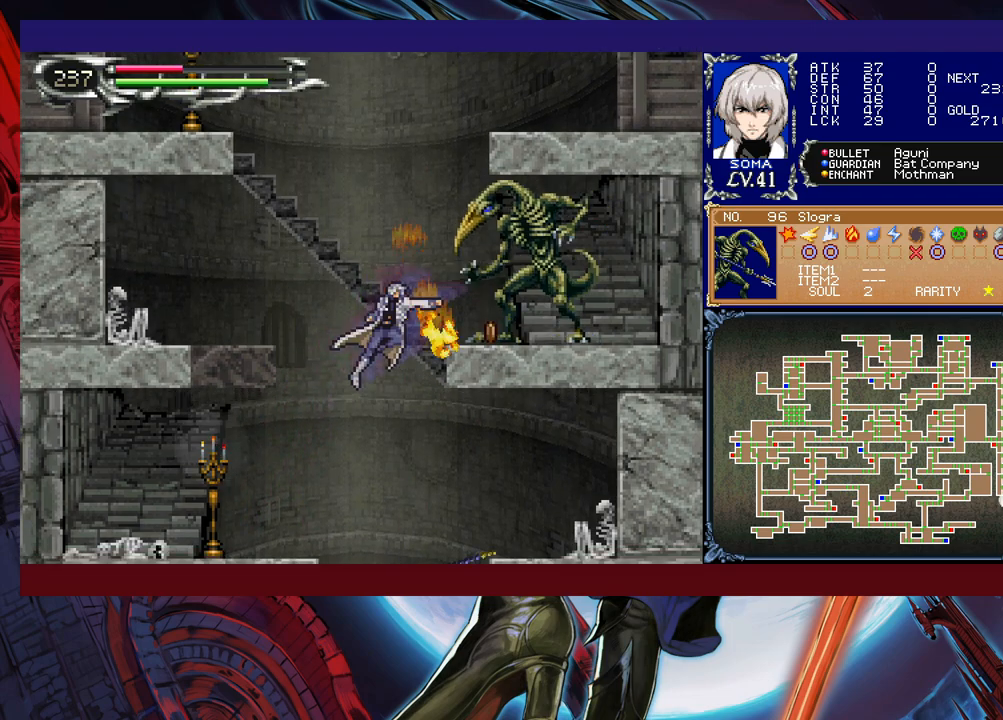
{"buttons": ["B"], "left_stick": "right", "events": [[283, "left_stick", "center"], [383, "left_stick", "right"], [483, "B", "down"]]}
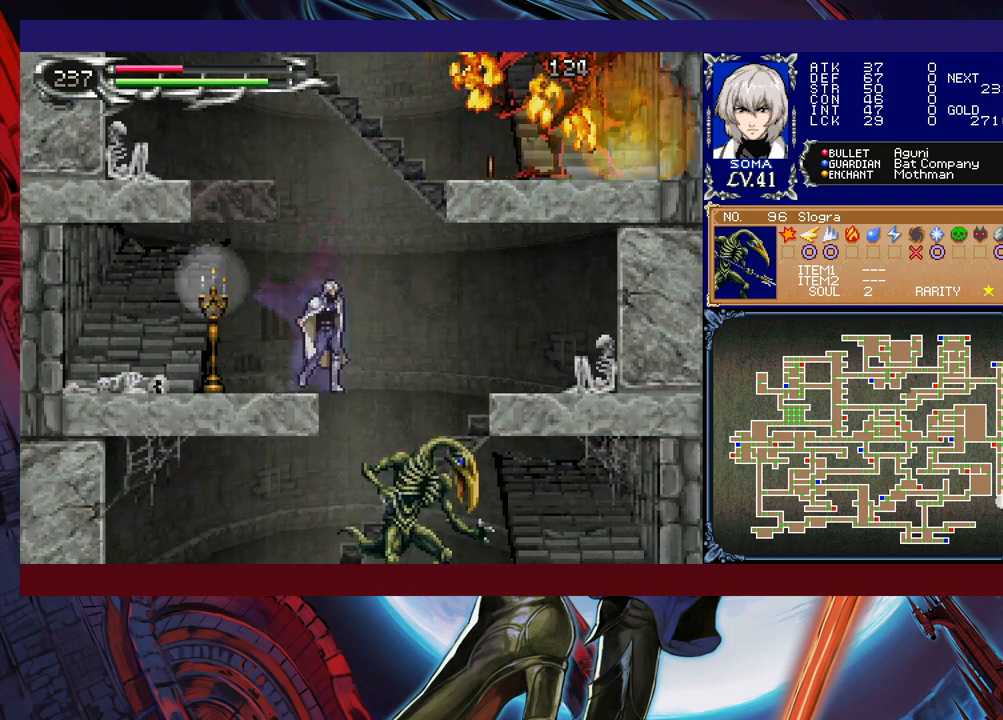
{"buttons": ["A", "B"], "left_stick": "left", "events": [[167, "B", "up"], [233, "B", "down"], [317, "A", "down"], [383, "left_stick", "center"], [433, "left_stick", "left"]]}
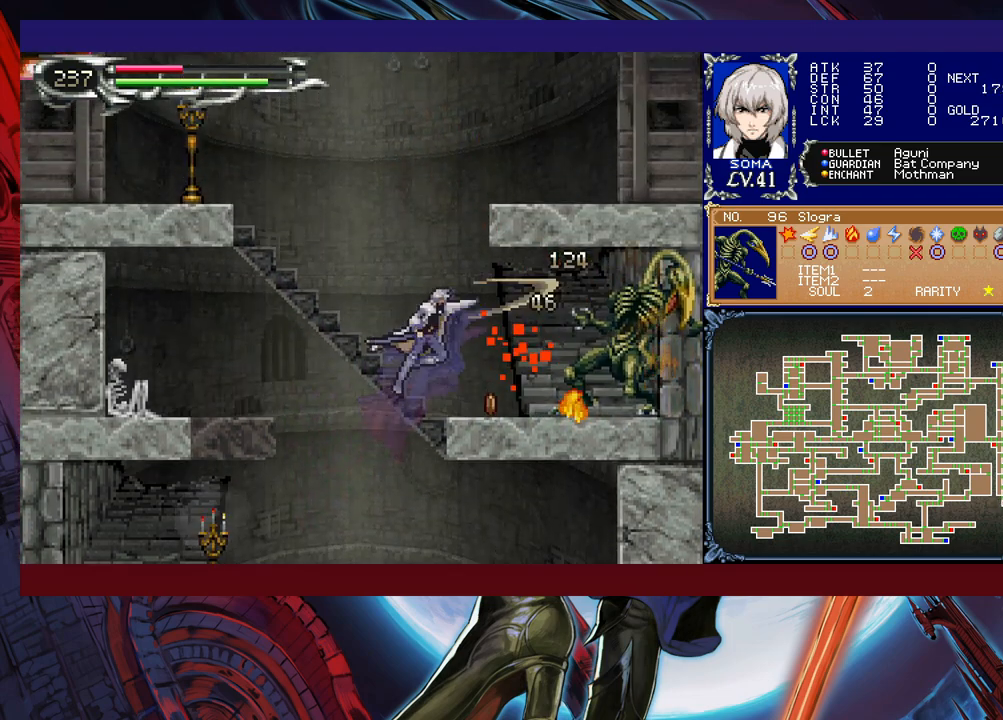
{"buttons": [], "left_stick": "left", "events": [[183, "left_stick", "center"], [267, "left_stick", "left"], [283, "A", "up"], [333, "B", "up"]]}